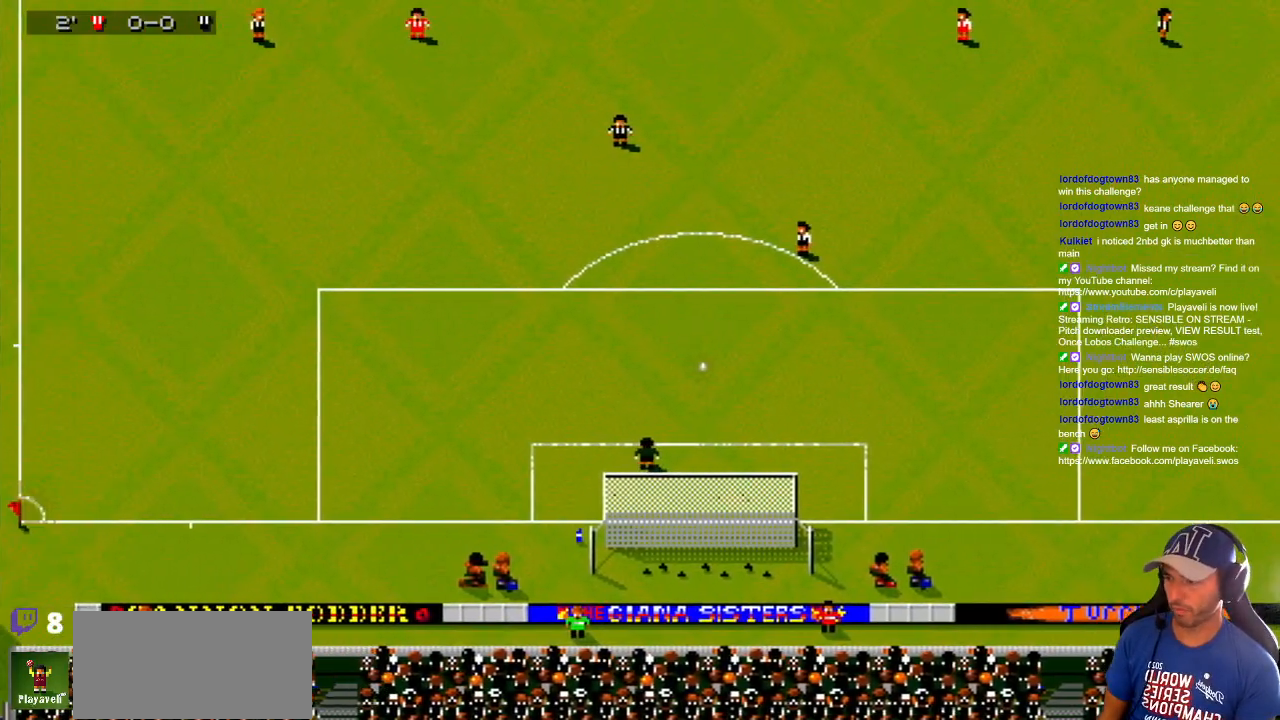
Gameplay with a controller; each line is a JSON object with the inputs held at the frame after it. "events" lists button and stick changes between this image and that frame as [ms after this image, input, new state], when the widget could be followed in between. Not read: A B L3 R3 X Y other_buttons.
{"buttons": [], "events": []}
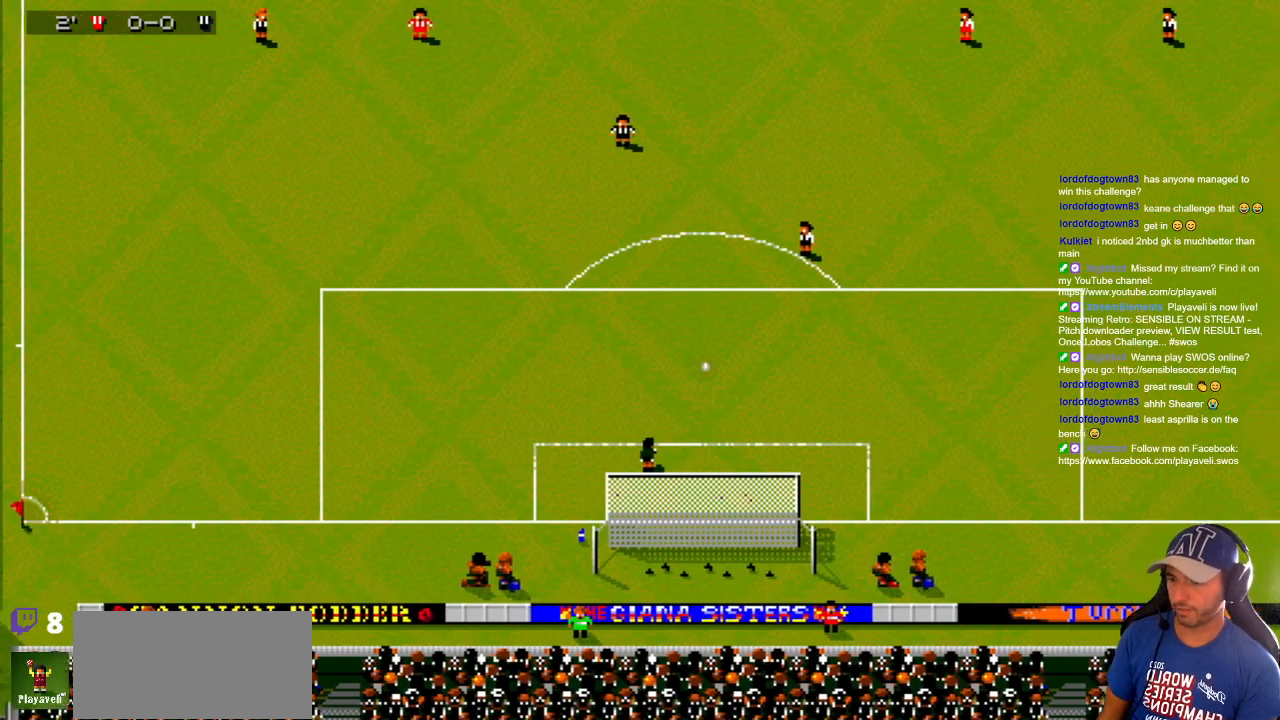
{"buttons": ["DPAD_RIGHT"], "events": [[67, "DPAD_RIGHT", "down"]]}
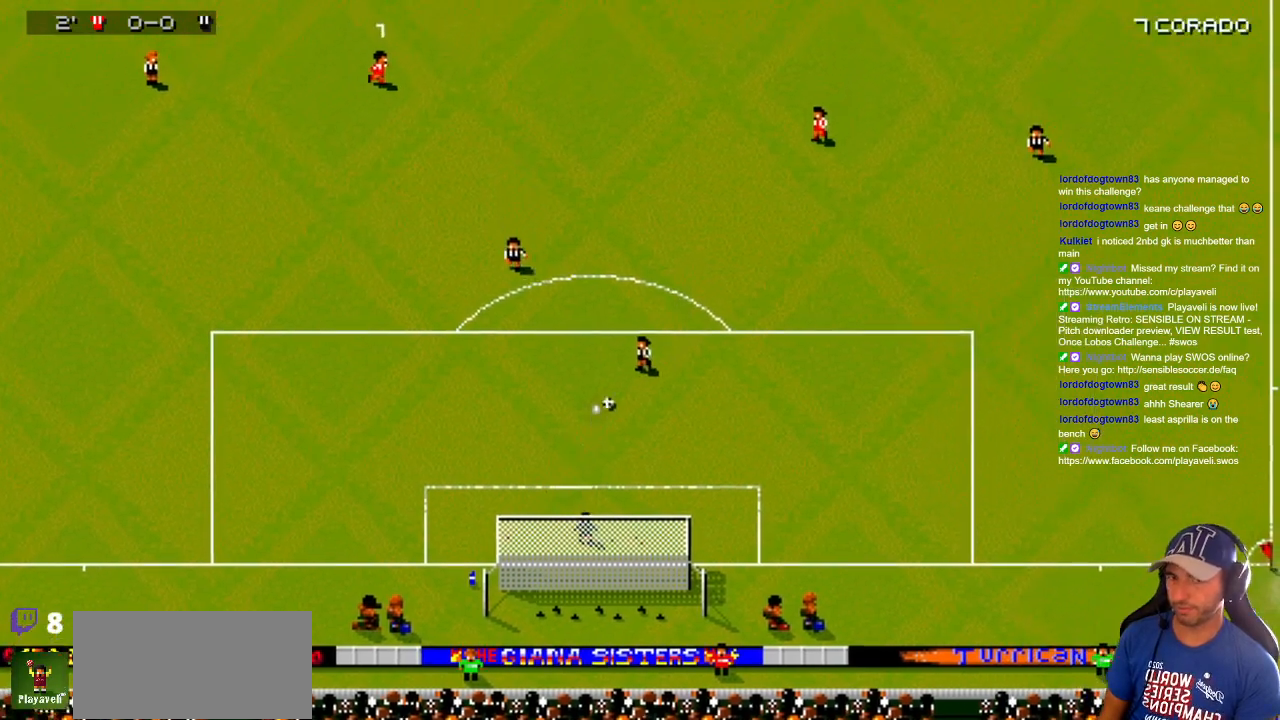
{"buttons": ["DPAD_RIGHT"], "events": [[217, "DPAD_DOWN", "down"], [300, "DPAD_DOWN", "up"]]}
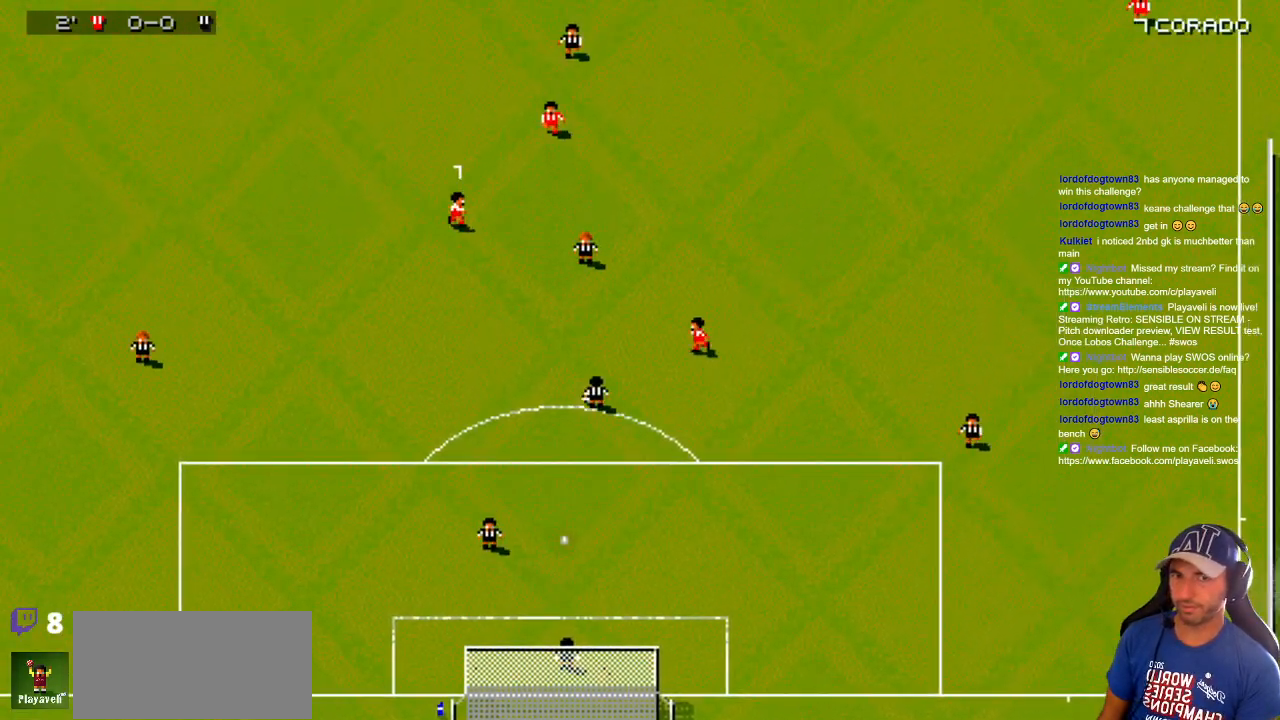
{"buttons": ["DPAD_UP", "DPAD_RIGHT"], "events": [[100, "DPAD_DOWN", "down"], [400, "DPAD_DOWN", "up"], [400, "DPAD_UP", "down"]]}
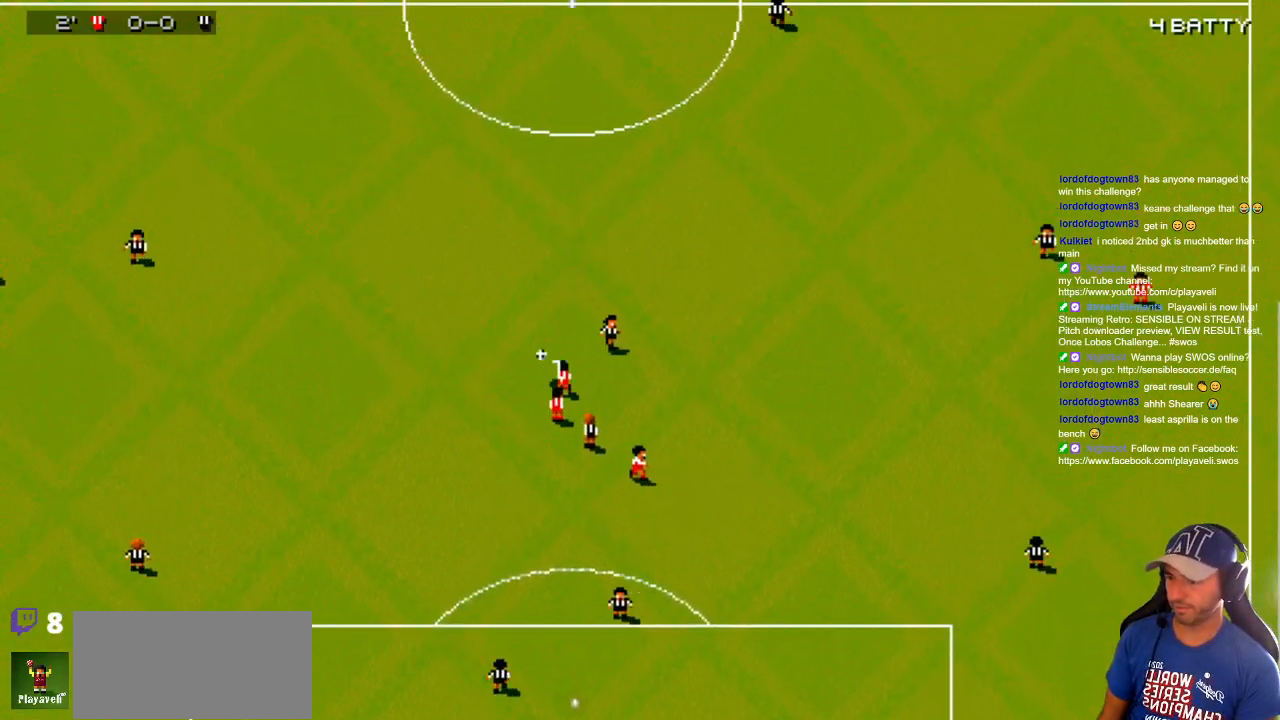
{"buttons": ["DPAD_DOWN", "DPAD_RIGHT"], "events": [[450, "DPAD_DOWN", "down"], [450, "DPAD_UP", "up"]]}
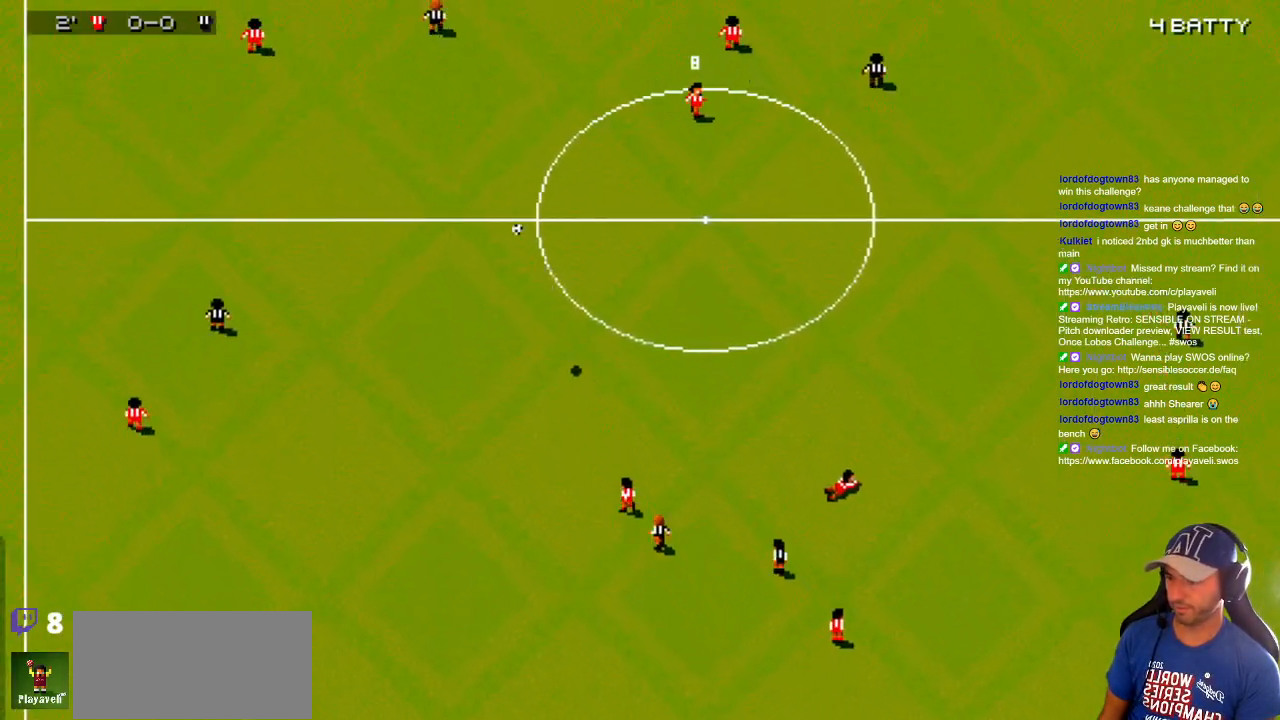
{"buttons": ["DPAD_DOWN", "DPAD_RIGHT"], "events": [[67, "DPAD_RIGHT", "up"], [183, "DPAD_RIGHT", "down"], [267, "DPAD_DOWN", "up"], [317, "DPAD_DOWN", "down"]]}
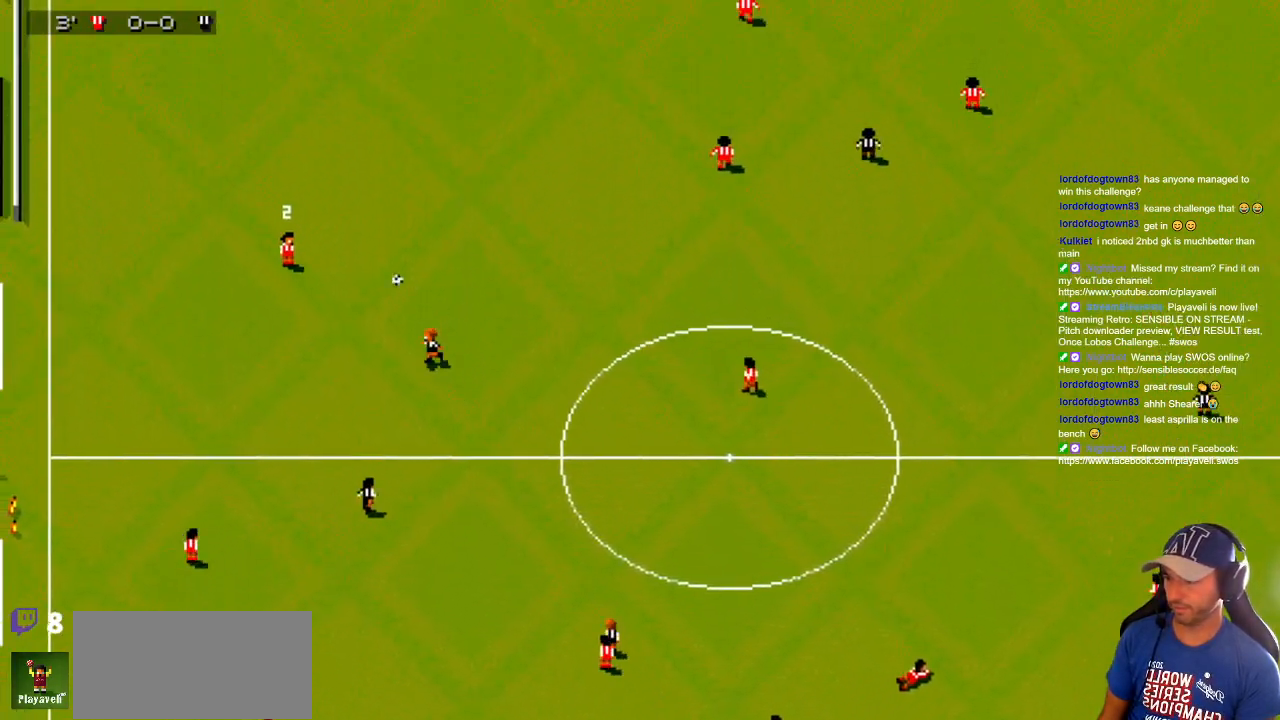
{"buttons": ["DPAD_UP", "DPAD_RIGHT"], "events": [[117, "DPAD_DOWN", "up"], [117, "DPAD_UP", "down"]]}
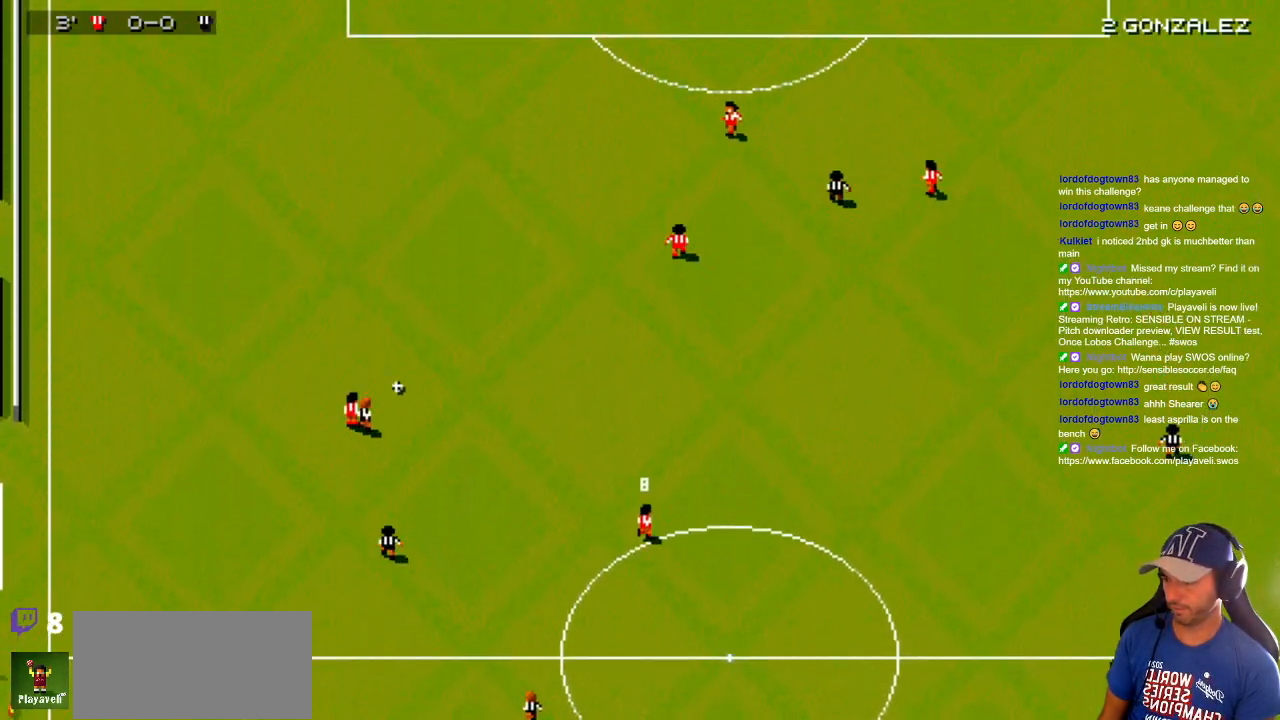
{"buttons": ["DPAD_UP", "DPAD_RIGHT"], "events": []}
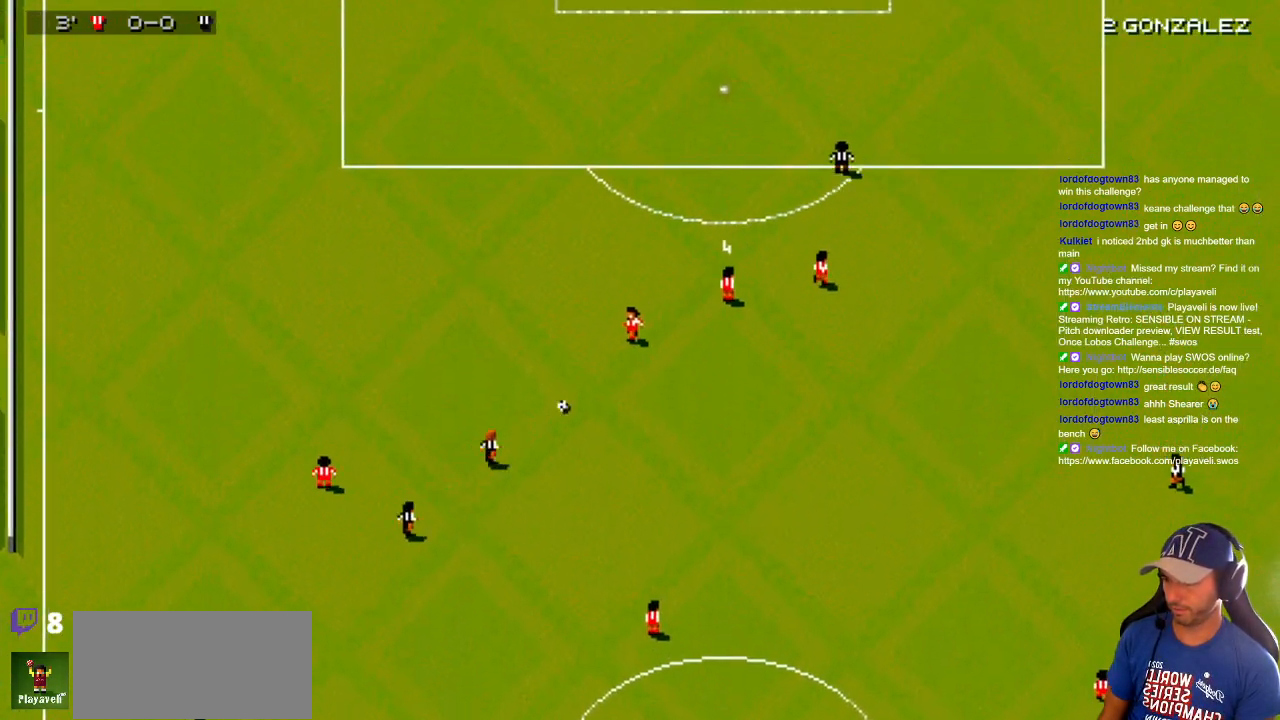
{"buttons": ["DPAD_DOWN", "DPAD_RIGHT"], "events": [[167, "DPAD_UP", "up"], [217, "DPAD_DOWN", "down"]]}
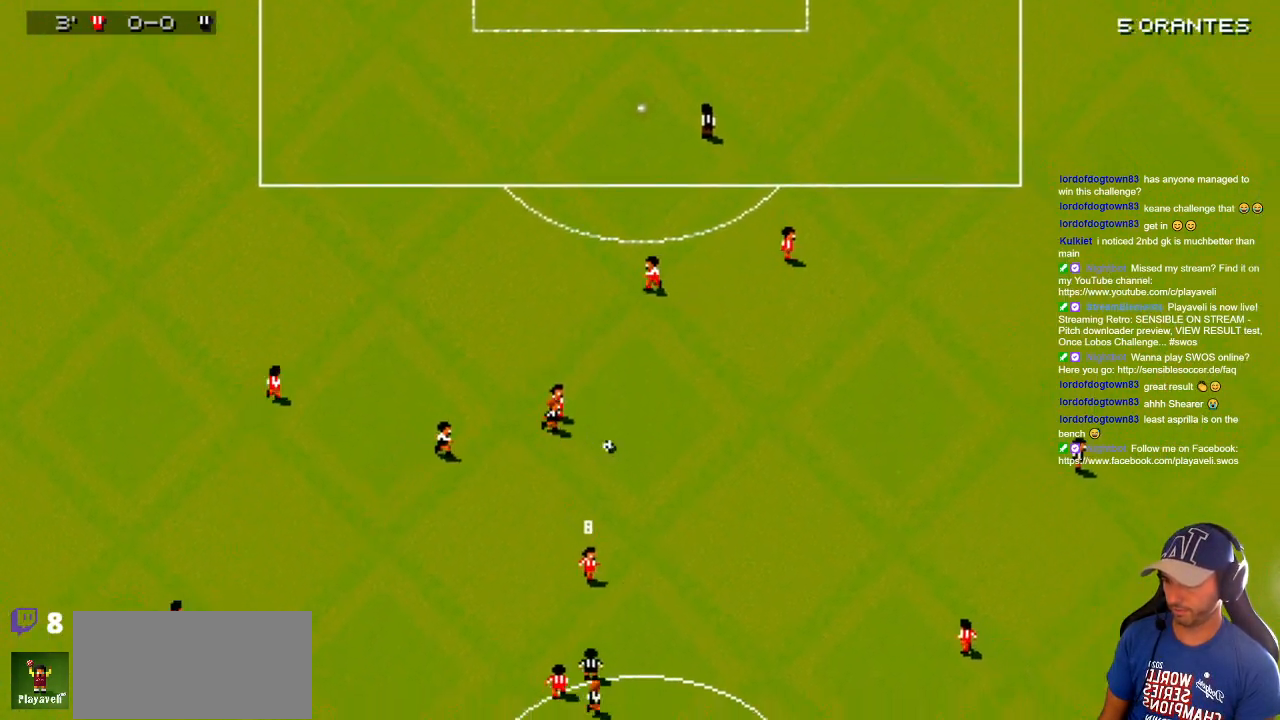
{"buttons": ["DPAD_DOWN", "DPAD_RIGHT"], "events": []}
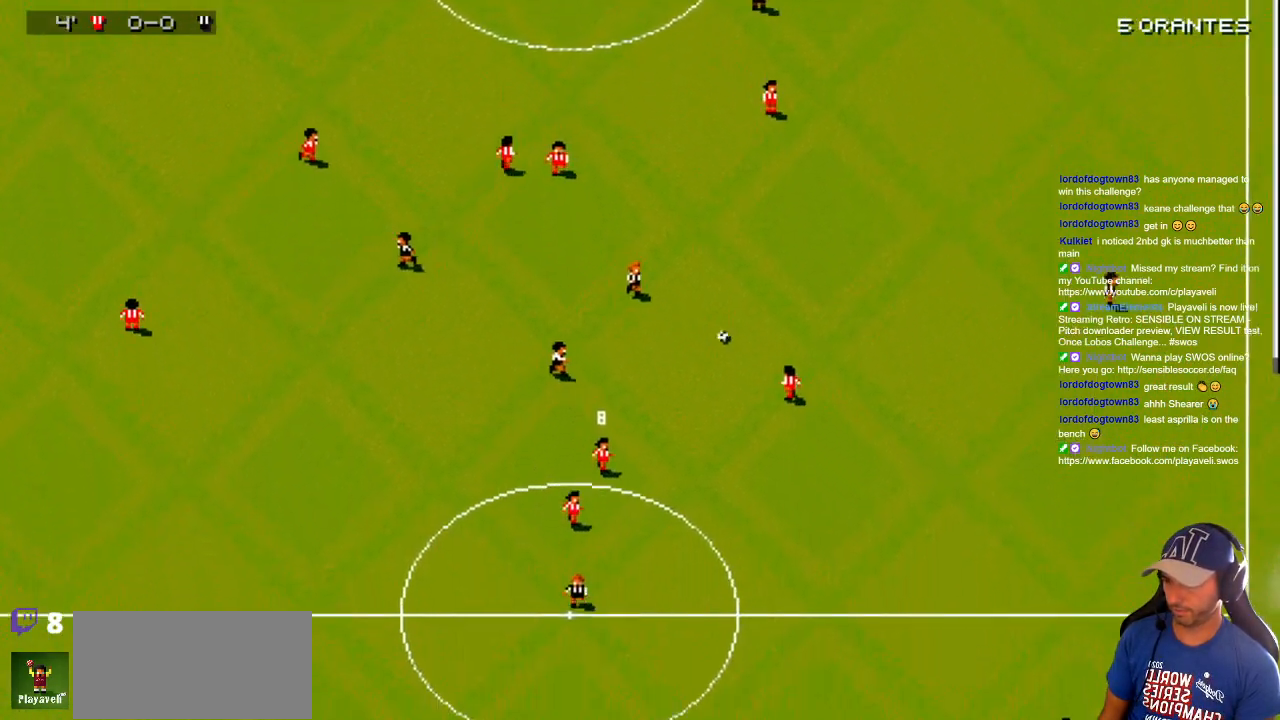
{"buttons": ["DPAD_DOWN"], "events": [[350, "DPAD_RIGHT", "up"]]}
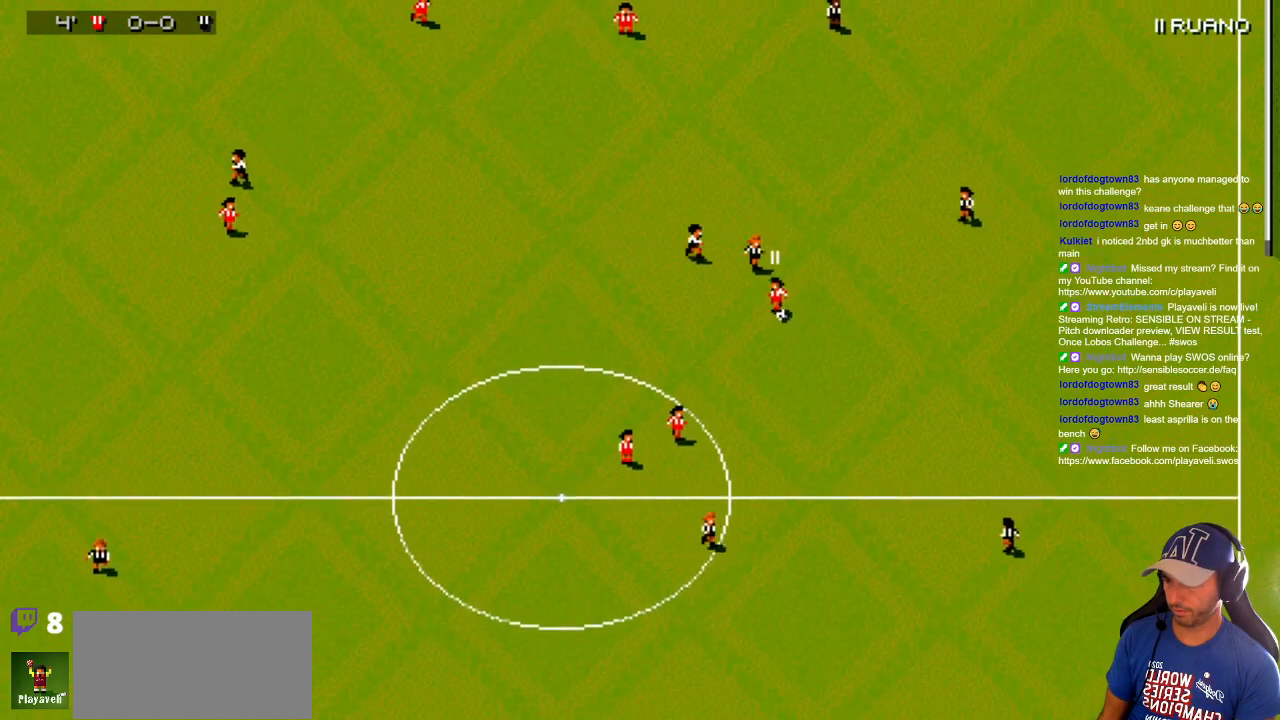
{"buttons": ["DPAD_DOWN", "DPAD_LEFT"], "events": [[33, "DPAD_LEFT", "down"]]}
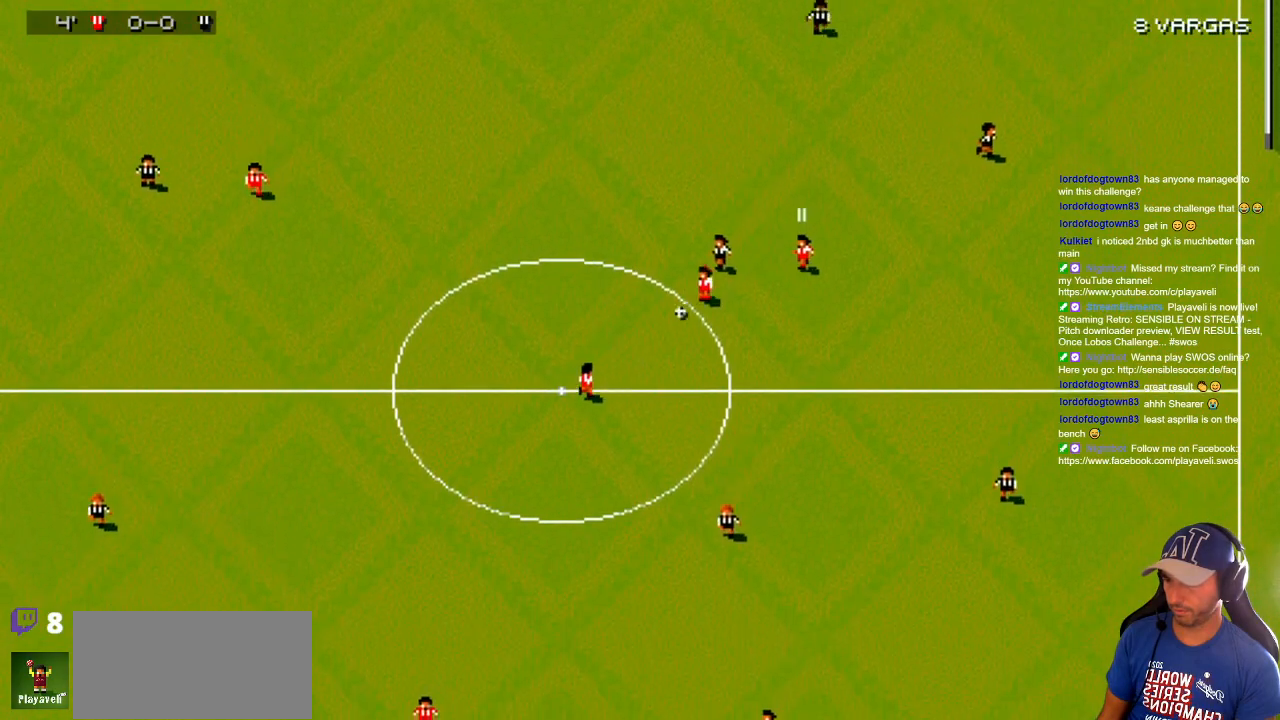
{"buttons": ["DPAD_DOWN", "DPAD_LEFT"], "events": []}
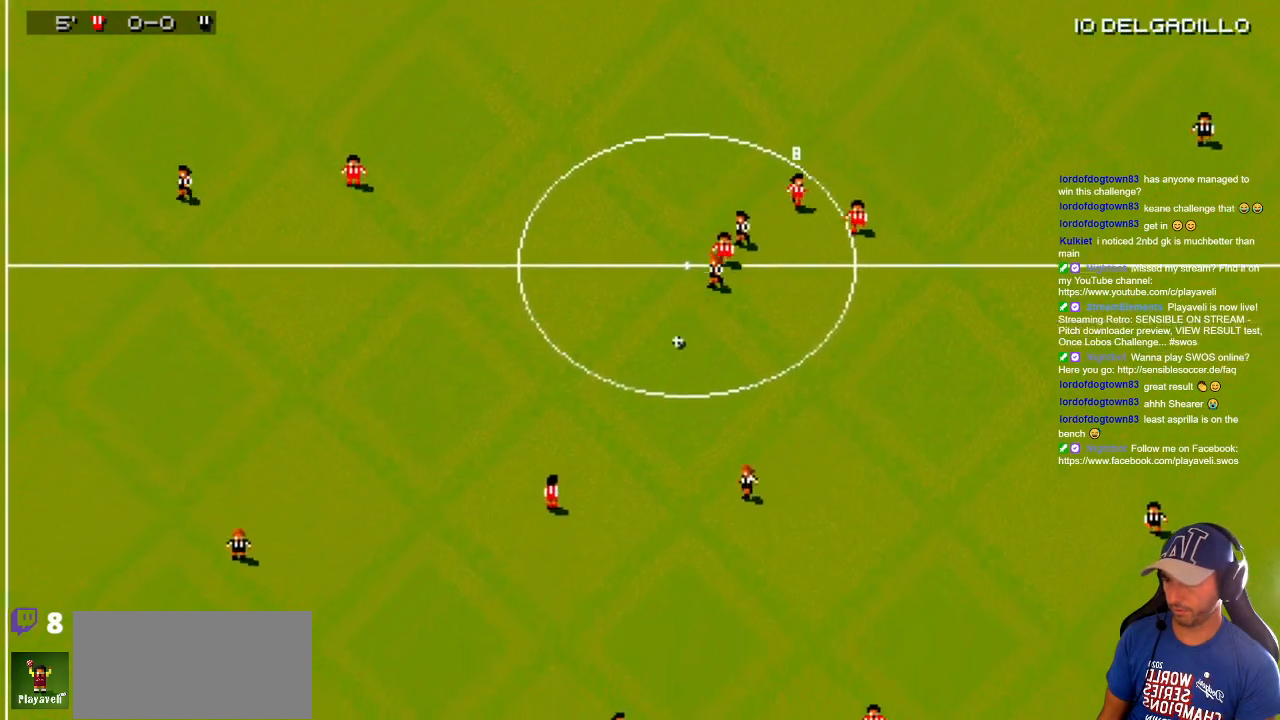
{"buttons": ["DPAD_DOWN", "DPAD_LEFT"], "events": [[17, "DPAD_LEFT", "up"], [17, "DPAD_RIGHT", "down"], [117, "DPAD_RIGHT", "up"], [200, "DPAD_LEFT", "down"]]}
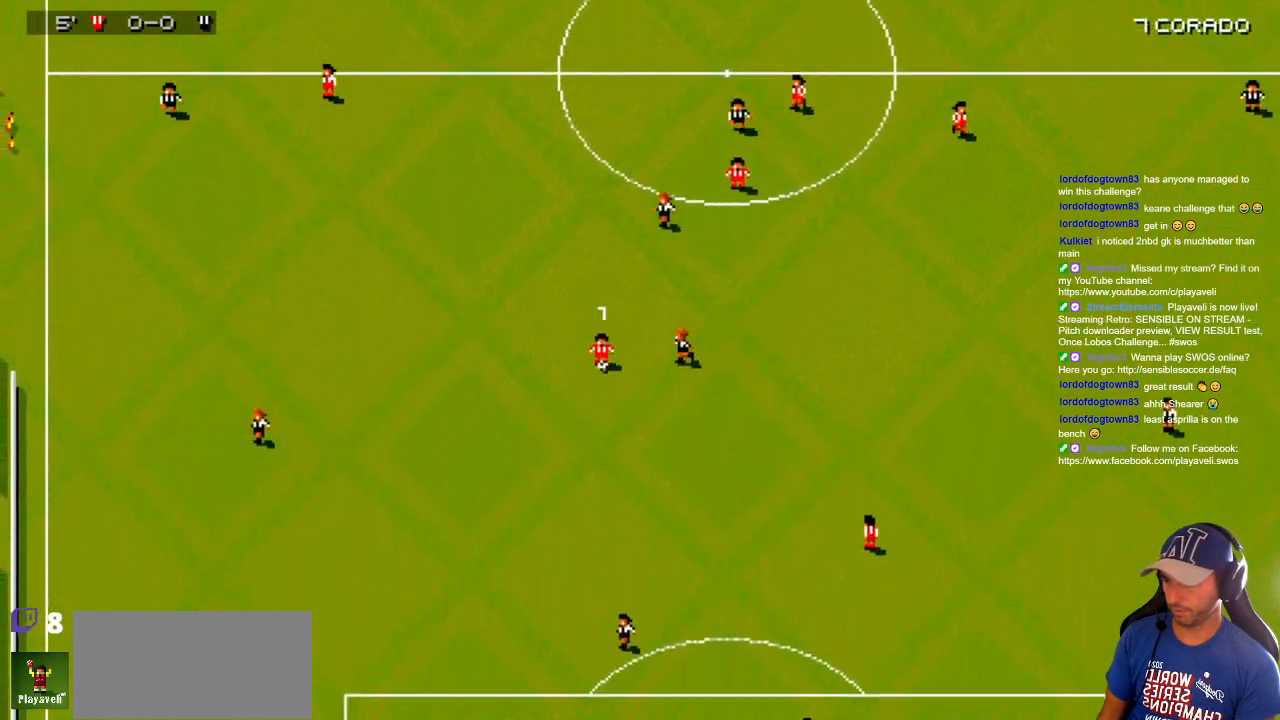
{"buttons": ["DPAD_DOWN"], "events": [[167, "DPAD_LEFT", "up"]]}
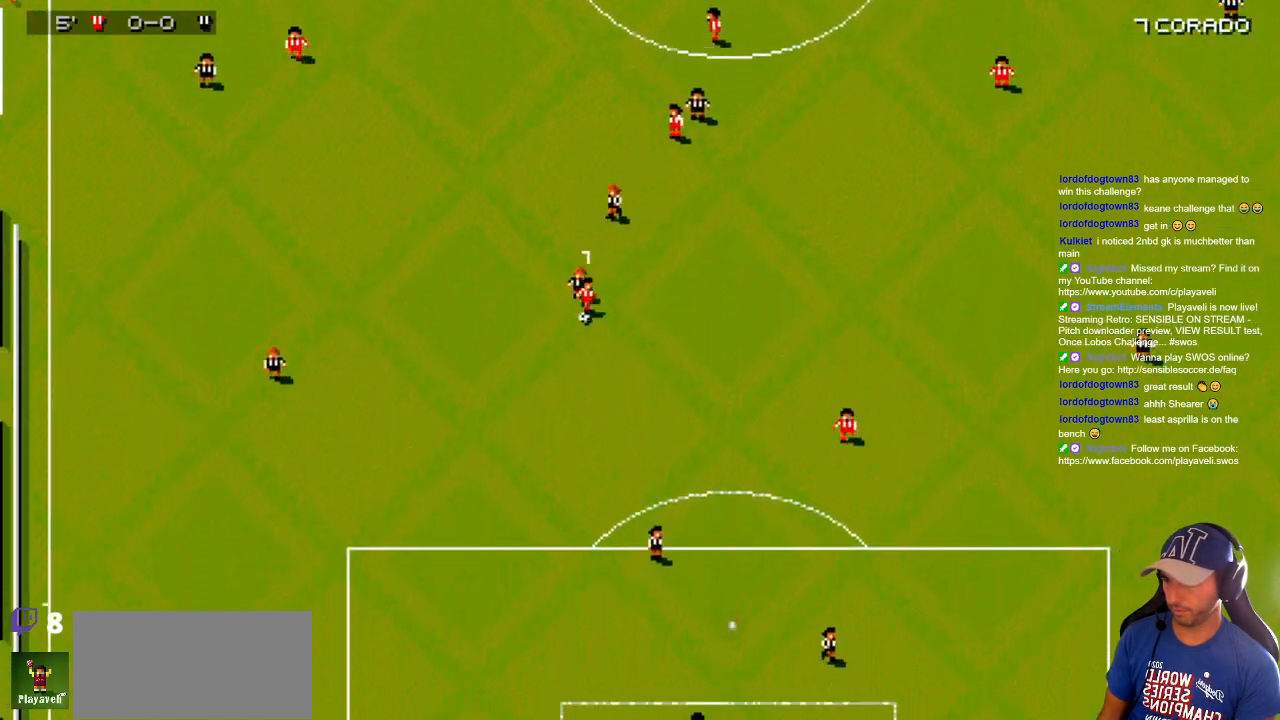
{"buttons": ["DPAD_UP"], "events": [[17, "DPAD_RIGHT", "down"], [183, "DPAD_DOWN", "up"], [183, "DPAD_RIGHT", "up"], [500, "DPAD_UP", "down"]]}
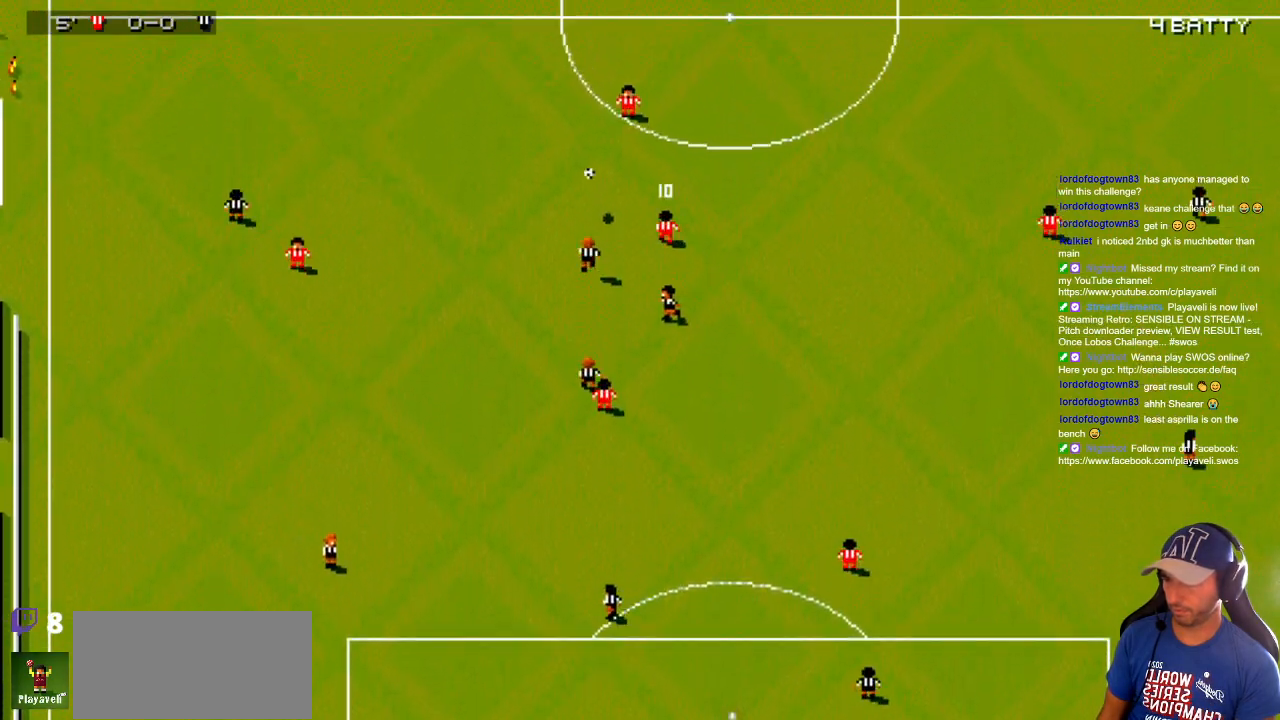
{"buttons": ["DPAD_DOWN", "DPAD_LEFT"], "events": [[33, "DPAD_RIGHT", "down"], [133, "DPAD_RIGHT", "up"], [167, "DPAD_LEFT", "down"], [333, "DPAD_LEFT", "up"], [500, "DPAD_DOWN", "down"], [500, "DPAD_LEFT", "down"], [500, "DPAD_UP", "up"]]}
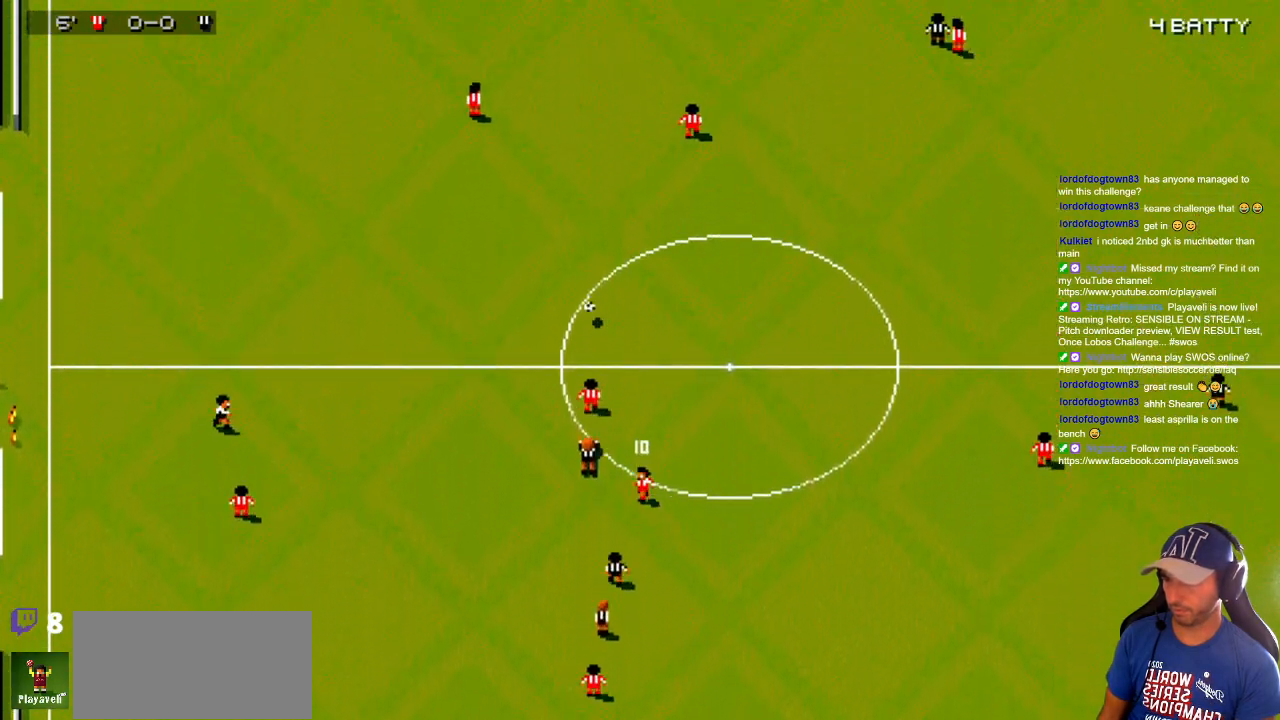
{"buttons": ["DPAD_DOWN", "DPAD_LEFT"], "events": [[133, "DPAD_DOWN", "up"], [483, "DPAD_DOWN", "down"]]}
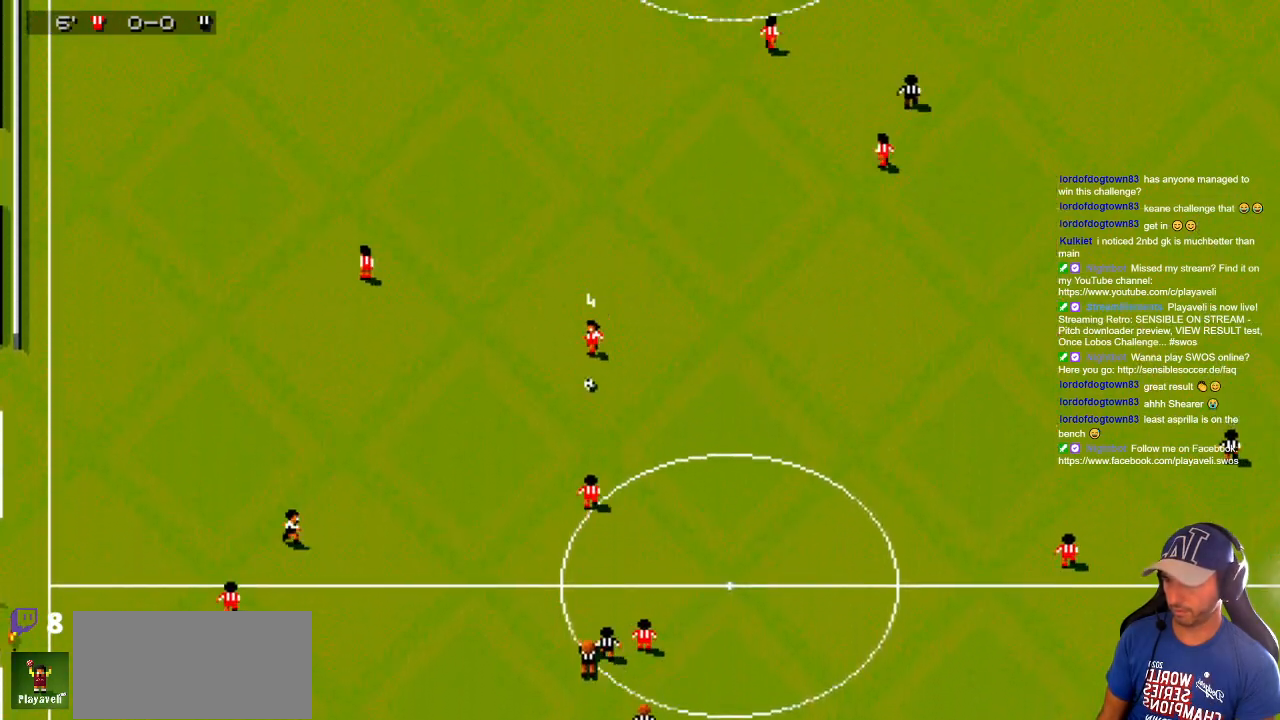
{"buttons": ["DPAD_RIGHT"], "events": [[83, "DPAD_LEFT", "up"], [117, "DPAD_DOWN", "up"], [117, "DPAD_RIGHT", "down"]]}
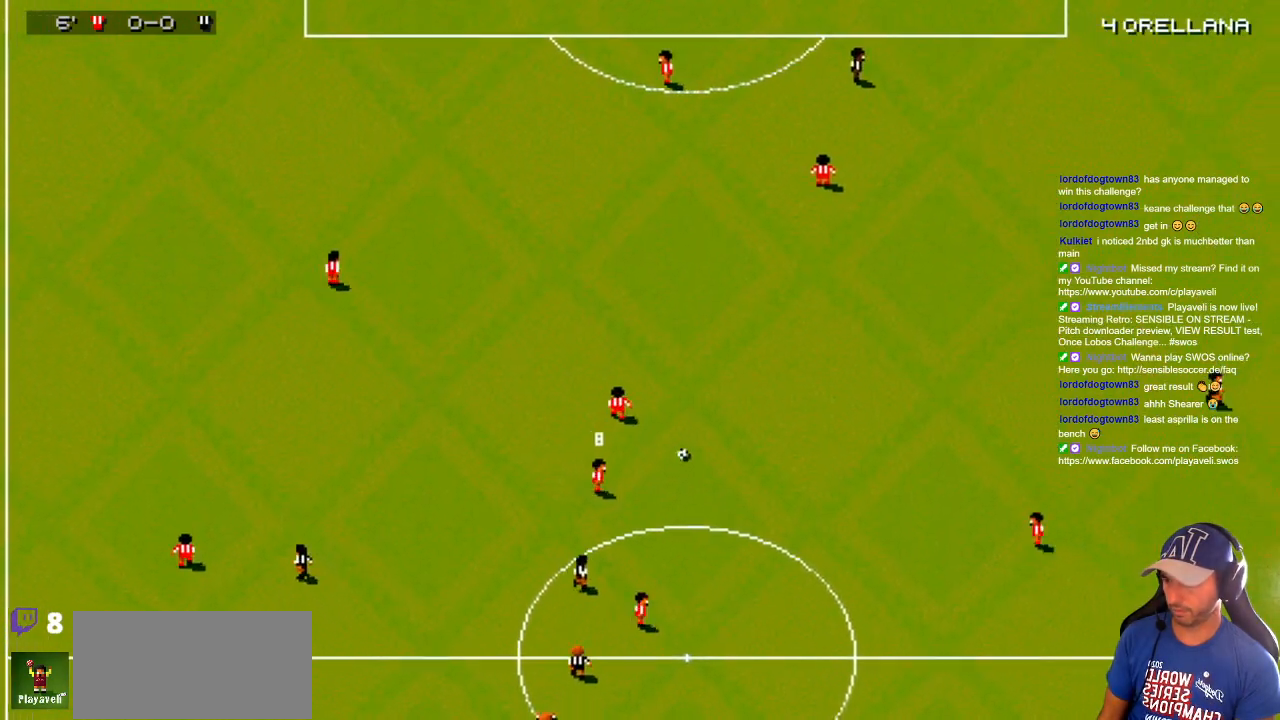
{"buttons": ["DPAD_DOWN", "DPAD_RIGHT"], "events": [[450, "DPAD_DOWN", "down"]]}
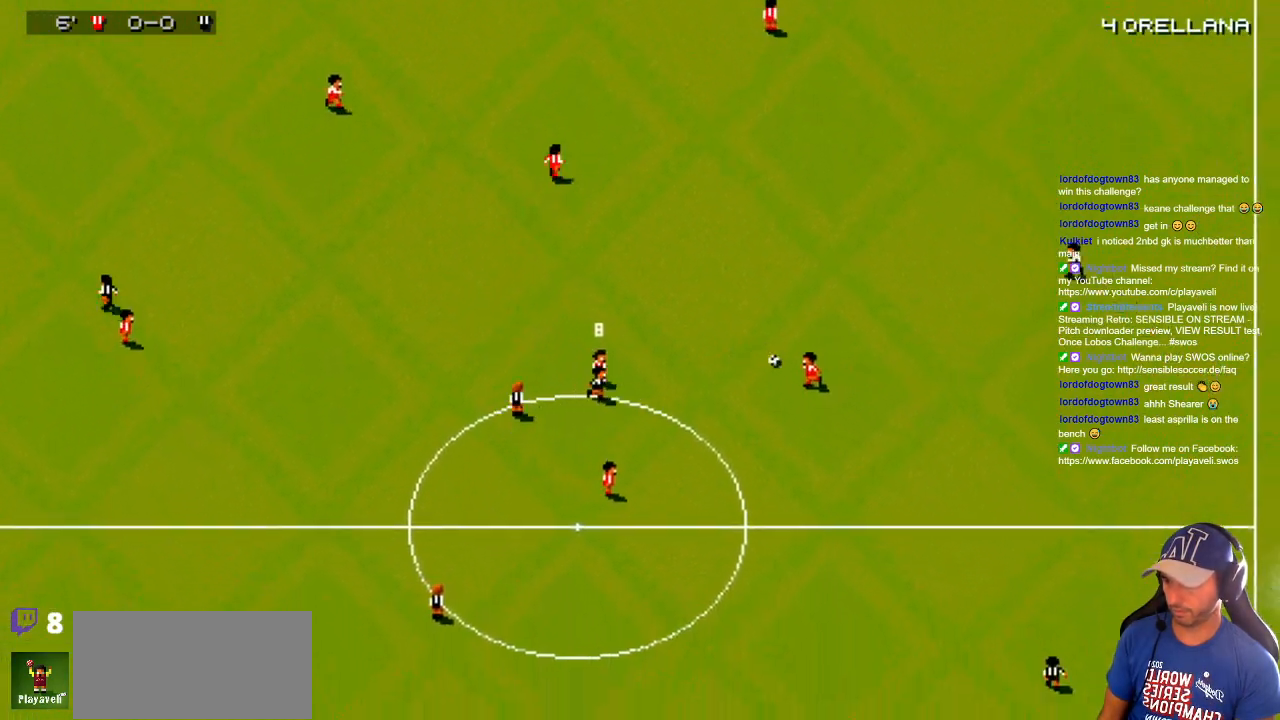
{"buttons": ["DPAD_UP", "DPAD_LEFT"], "events": [[50, "DPAD_RIGHT", "up"], [433, "DPAD_DOWN", "up"], [433, "DPAD_LEFT", "down"], [433, "DPAD_UP", "down"]]}
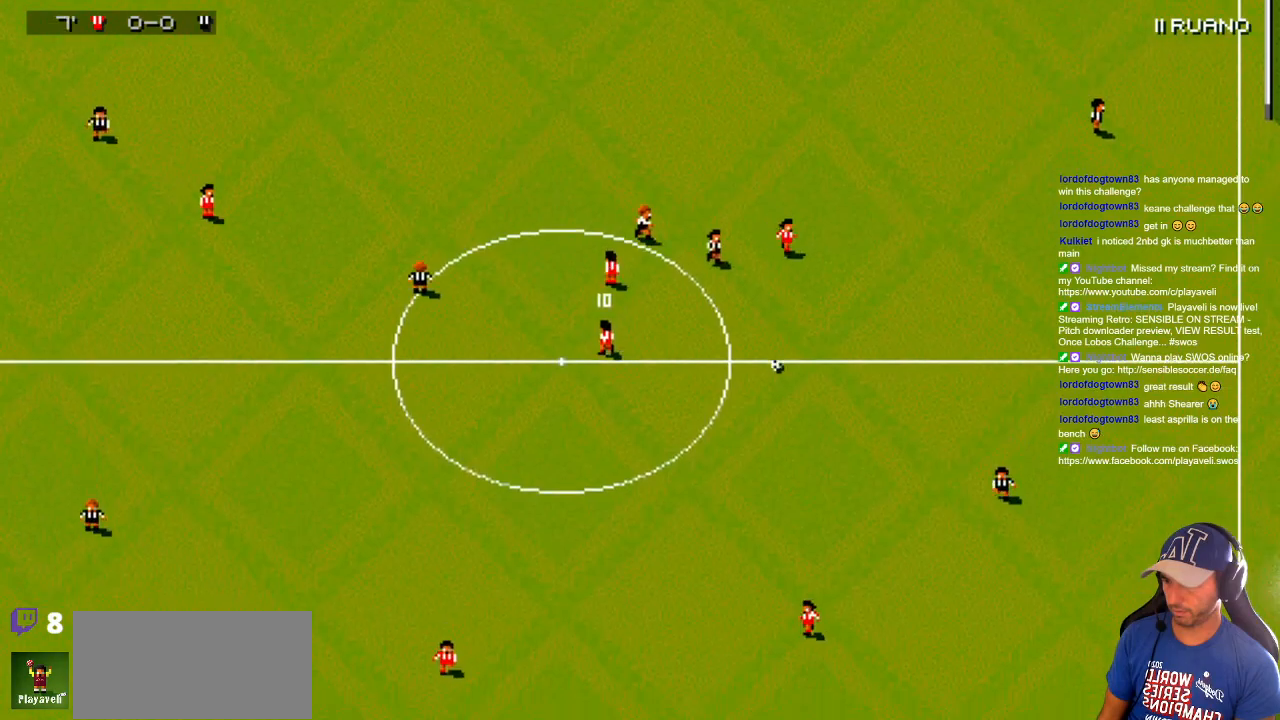
{"buttons": ["DPAD_DOWN"], "events": [[133, "DPAD_UP", "up"], [217, "DPAD_DOWN", "down"], [300, "DPAD_LEFT", "up"]]}
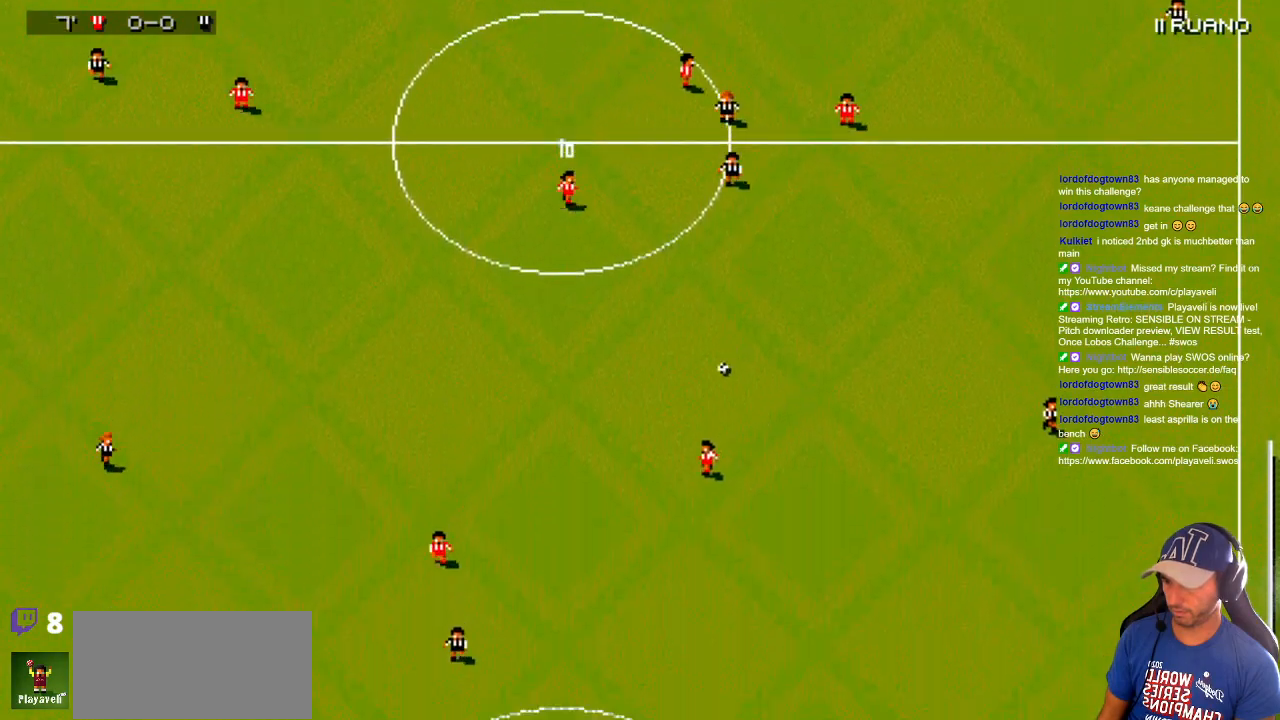
{"buttons": ["DPAD_DOWN", "DPAD_RIGHT"], "events": [[33, "DPAD_RIGHT", "down"], [83, "DPAD_DOWN", "up"], [417, "DPAD_DOWN", "down"]]}
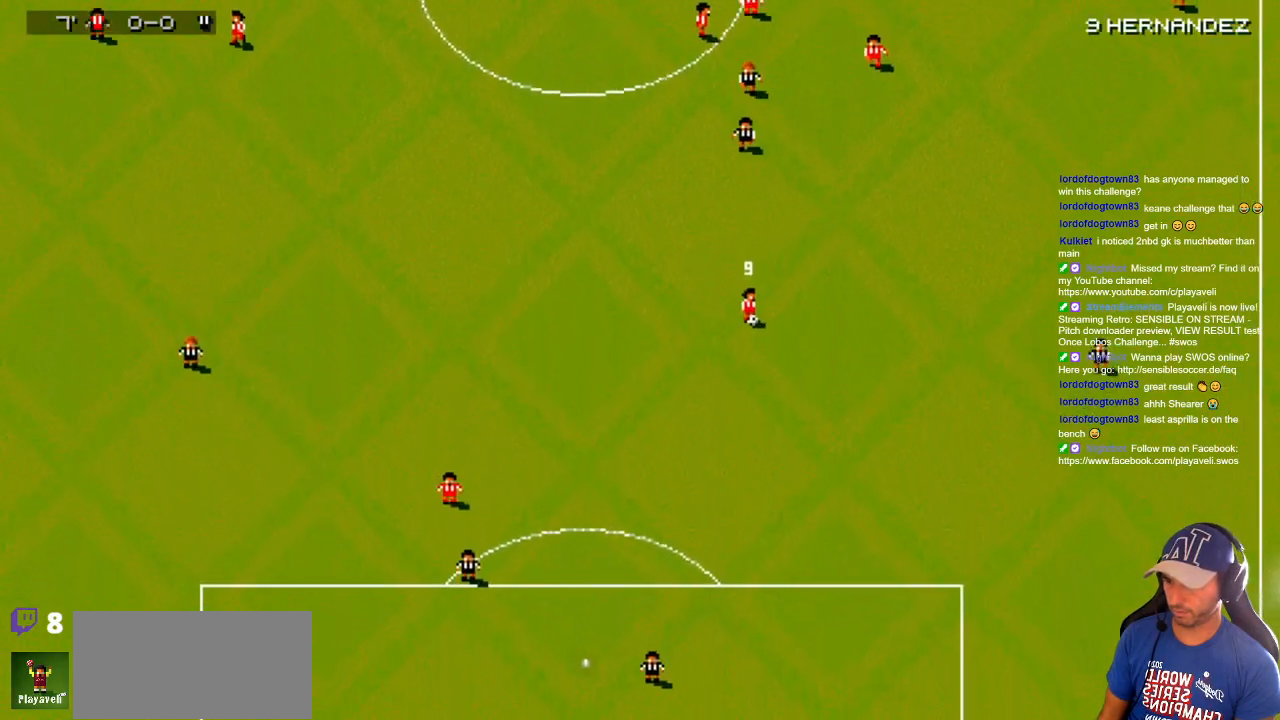
{"buttons": ["DPAD_DOWN", "DPAD_RIGHT"], "events": [[167, "DPAD_RIGHT", "up"], [283, "DPAD_LEFT", "down"], [483, "DPAD_LEFT", "up"], [483, "DPAD_RIGHT", "down"]]}
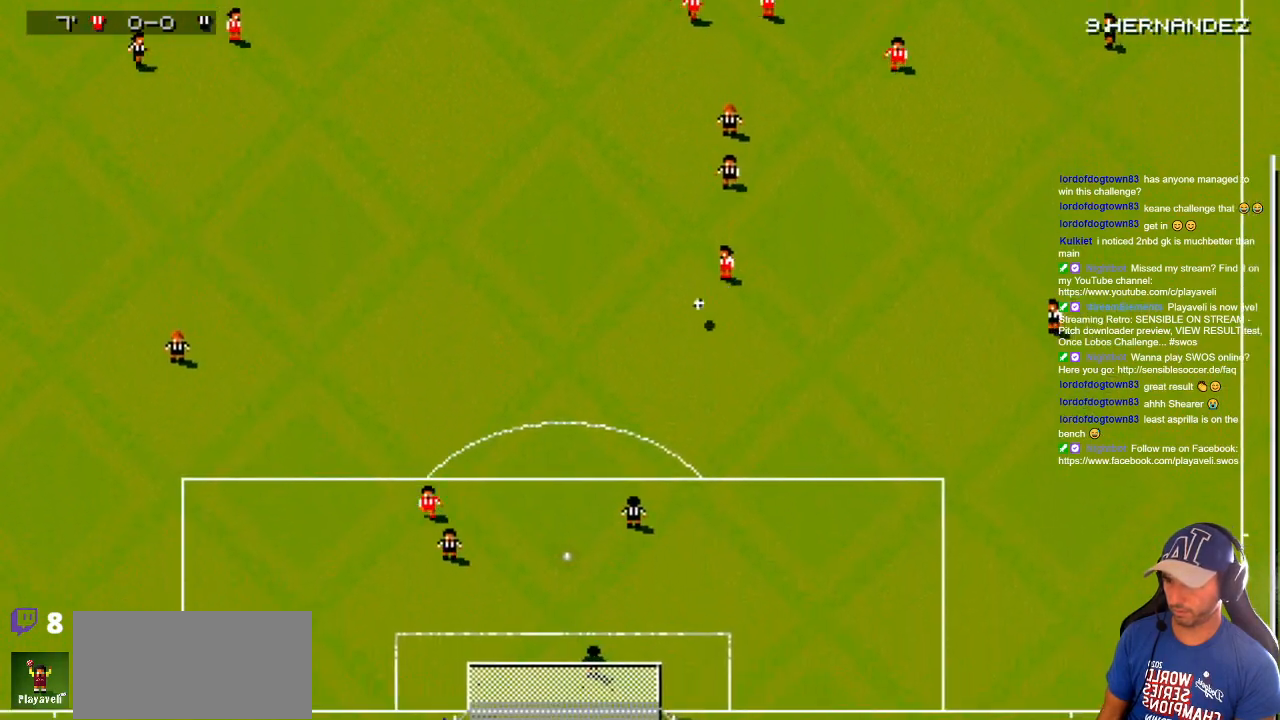
{"buttons": ["DPAD_DOWN"], "events": [[233, "DPAD_RIGHT", "up"]]}